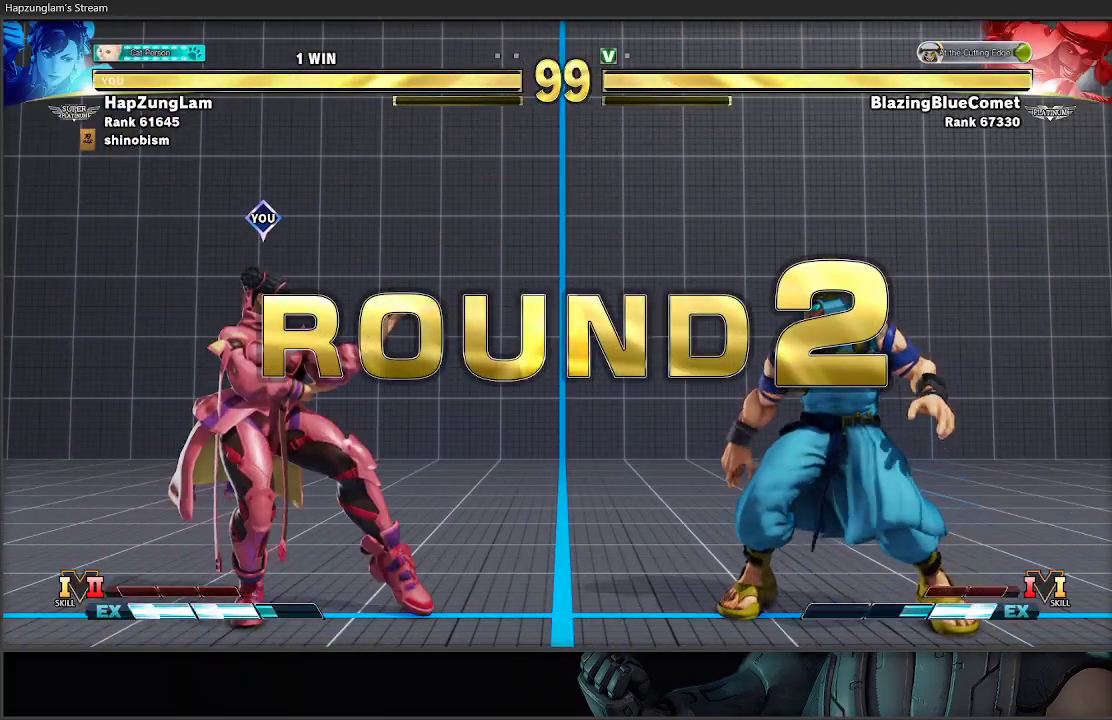
Gameplay with a controller (Xbox layout); each line is a JSON object with the inputs held at the frame after it. "events" lists button and stick changes between this image and that frame as [ms after this image, input, new state], when the widget could be followed in between.
{"buttons": [], "left_stick": "left", "right_stick": "center", "events": []}
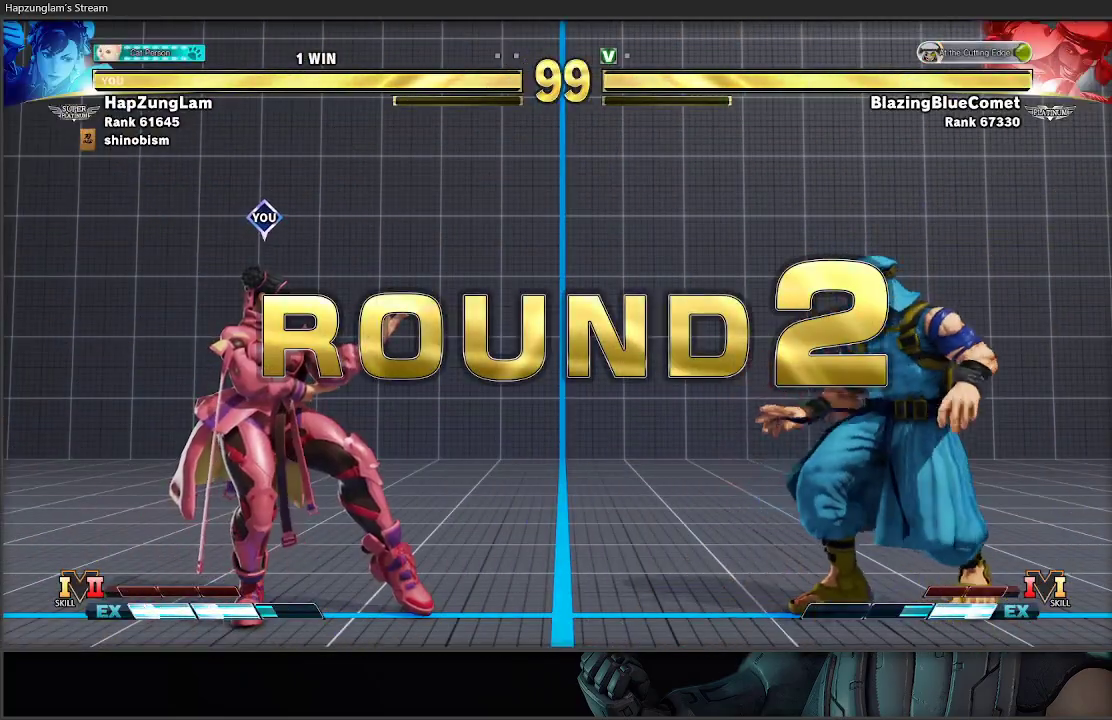
{"buttons": [], "left_stick": "left", "right_stick": "center", "events": []}
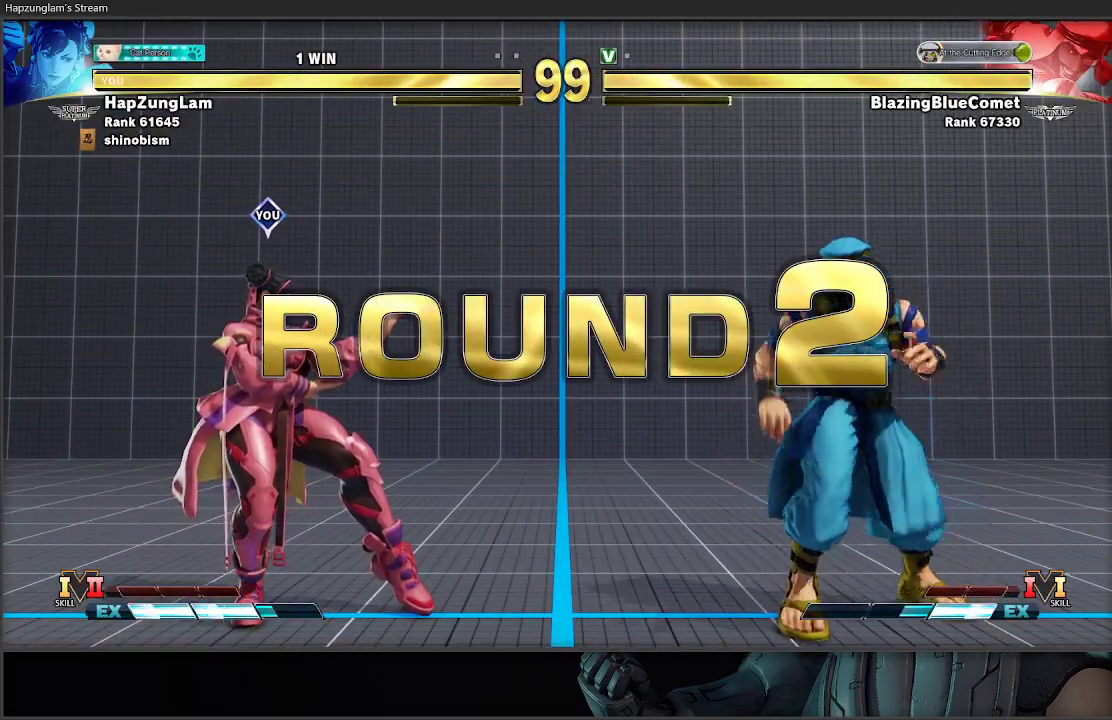
{"buttons": [], "left_stick": "left", "right_stick": "center", "events": []}
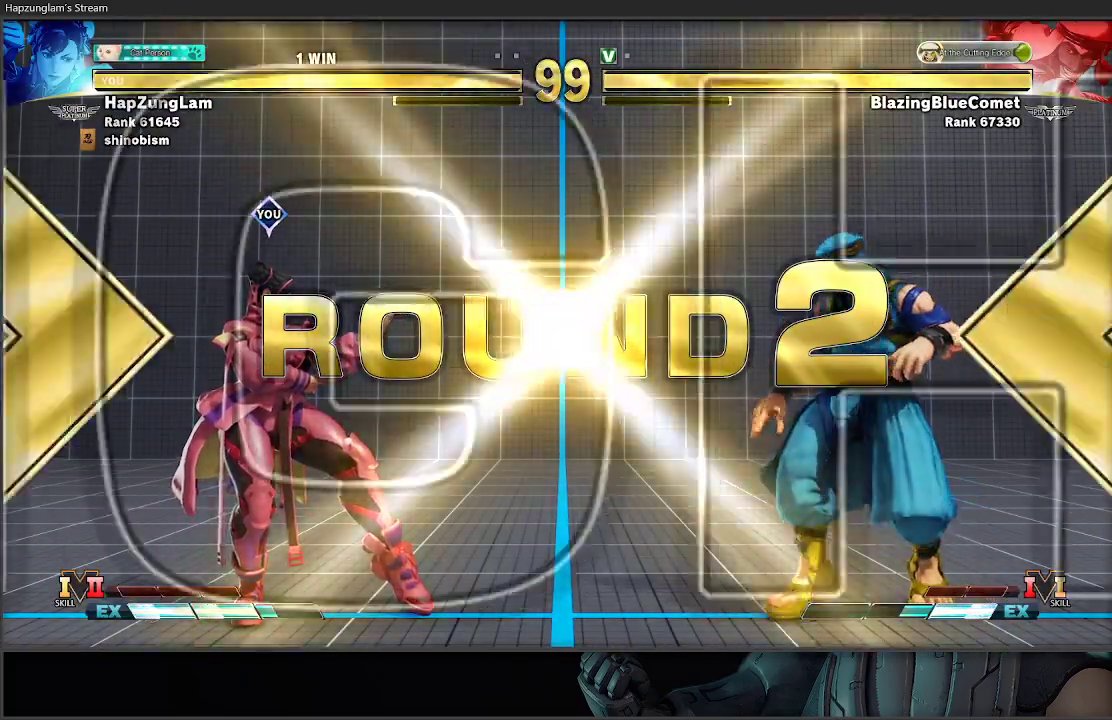
{"buttons": [], "left_stick": "left", "right_stick": "center", "events": []}
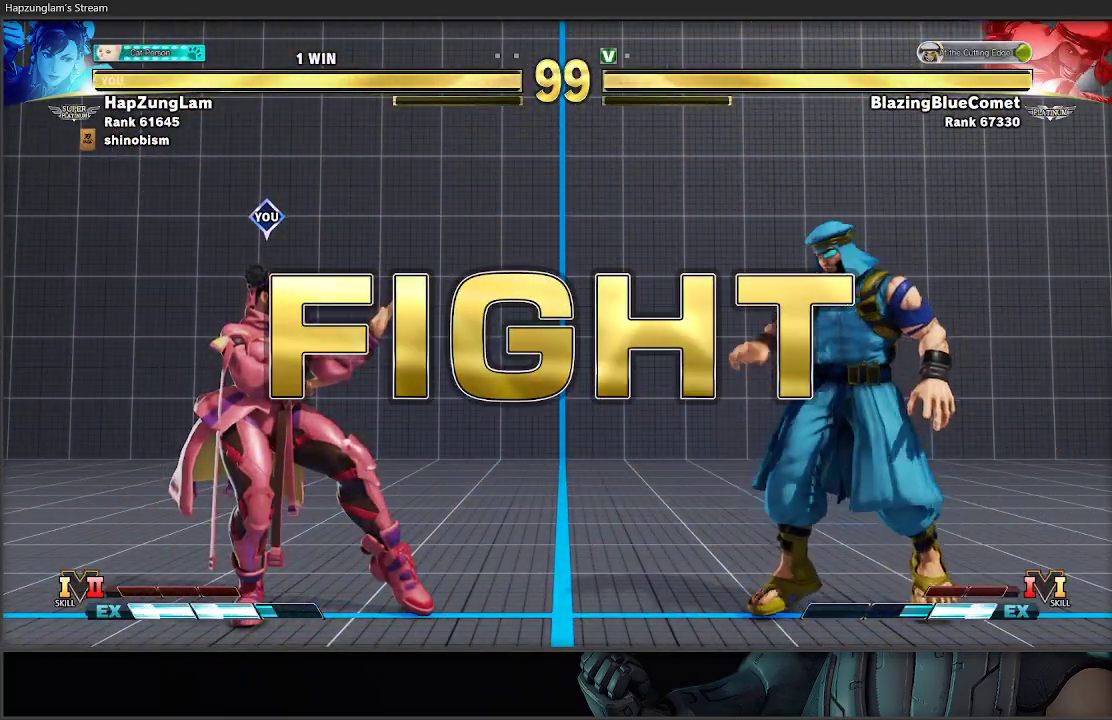
{"buttons": [], "left_stick": "left", "right_stick": "center", "events": [[317, "left_stick", "right"], [417, "Y", "down"], [433, "left_stick", "left"], [500, "Y", "up"]]}
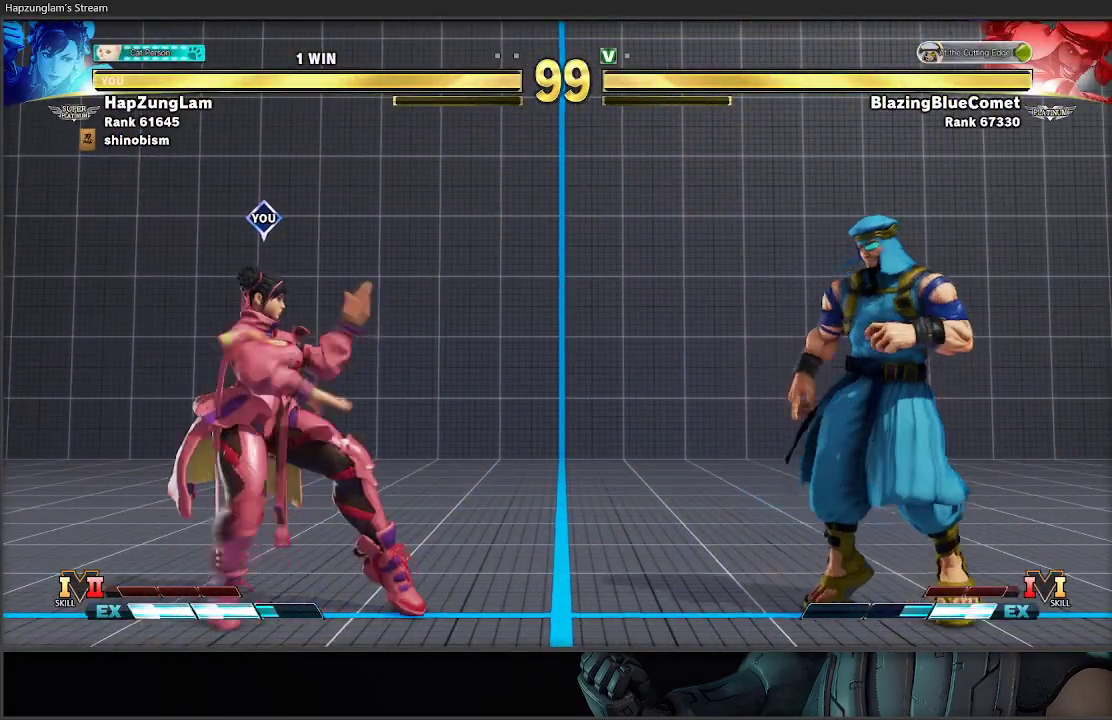
{"buttons": [], "left_stick": "left", "right_stick": "center", "events": []}
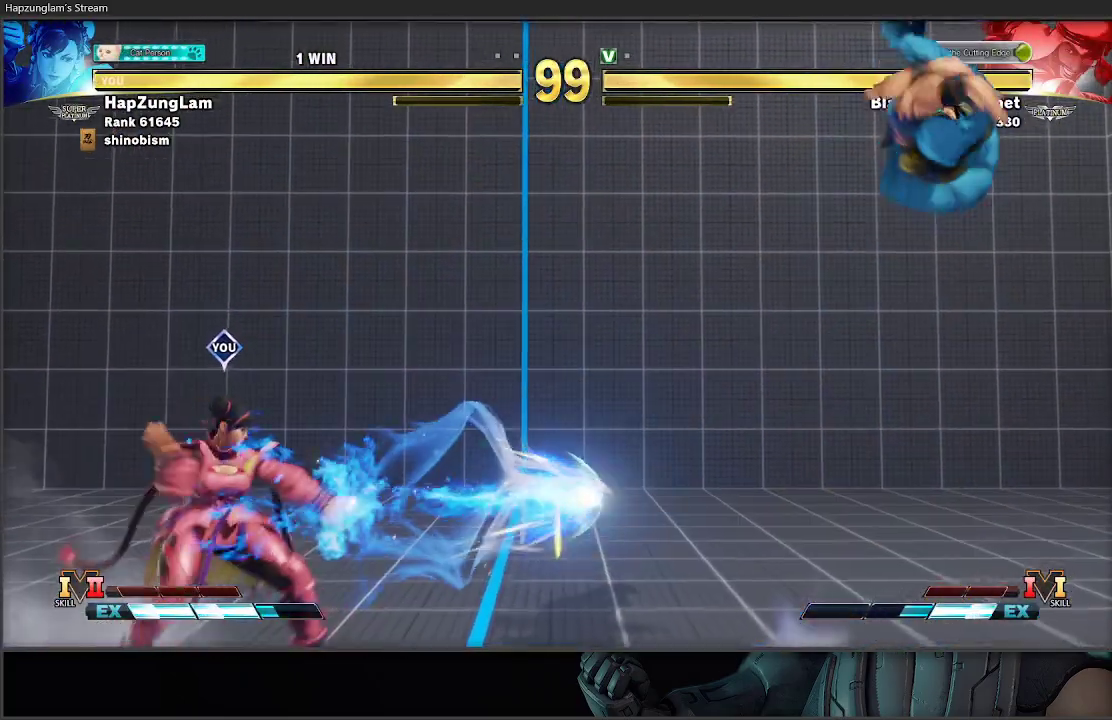
{"buttons": [], "left_stick": "right", "right_stick": "center", "events": [[167, "left_stick", "right"], [233, "left_stick", "center"], [300, "left_stick", "right"]]}
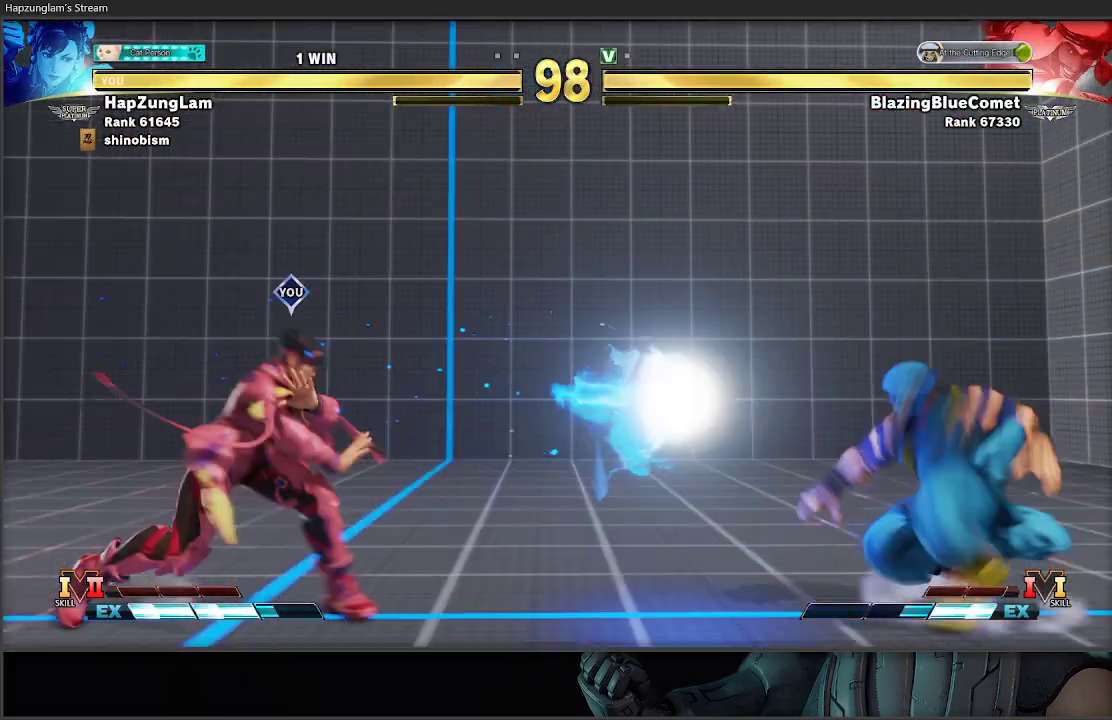
{"buttons": [], "left_stick": "down", "right_stick": "center", "events": [[233, "left_stick", "down"], [367, "left_stick", "up-right"], [483, "left_stick", "down"]]}
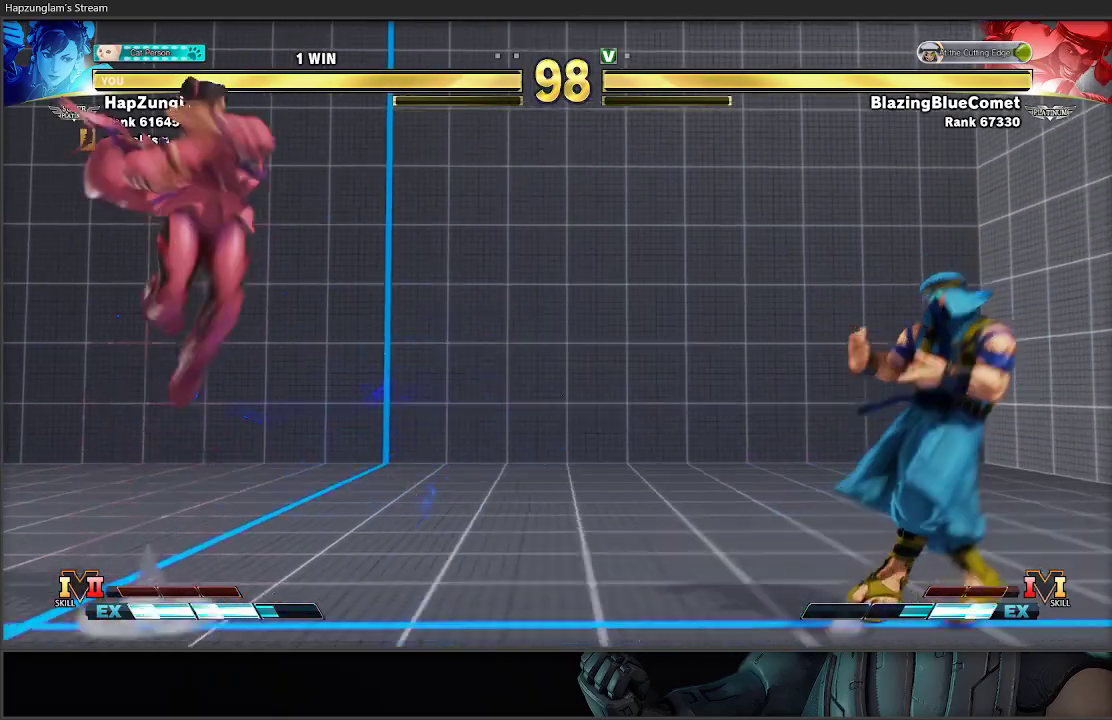
{"buttons": ["B"], "left_stick": "right", "right_stick": "center", "events": [[400, "left_stick", "right"], [483, "B", "down"]]}
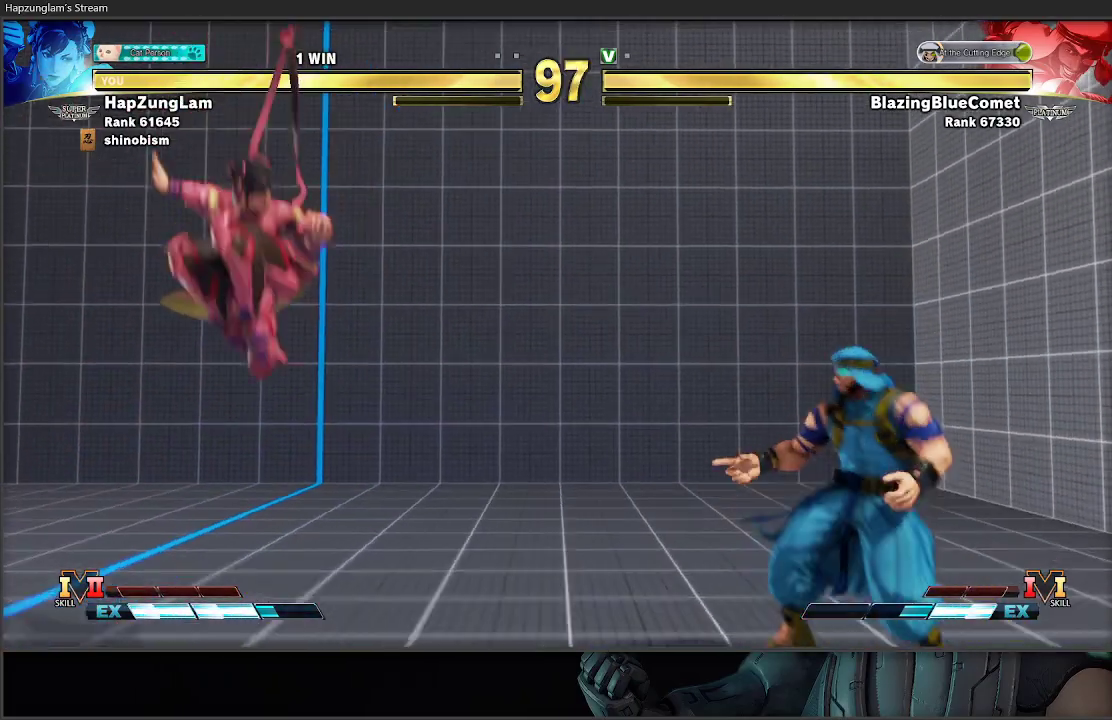
{"buttons": [], "left_stick": "down", "right_stick": "center", "events": [[17, "left_stick", "down"], [100, "B", "up"]]}
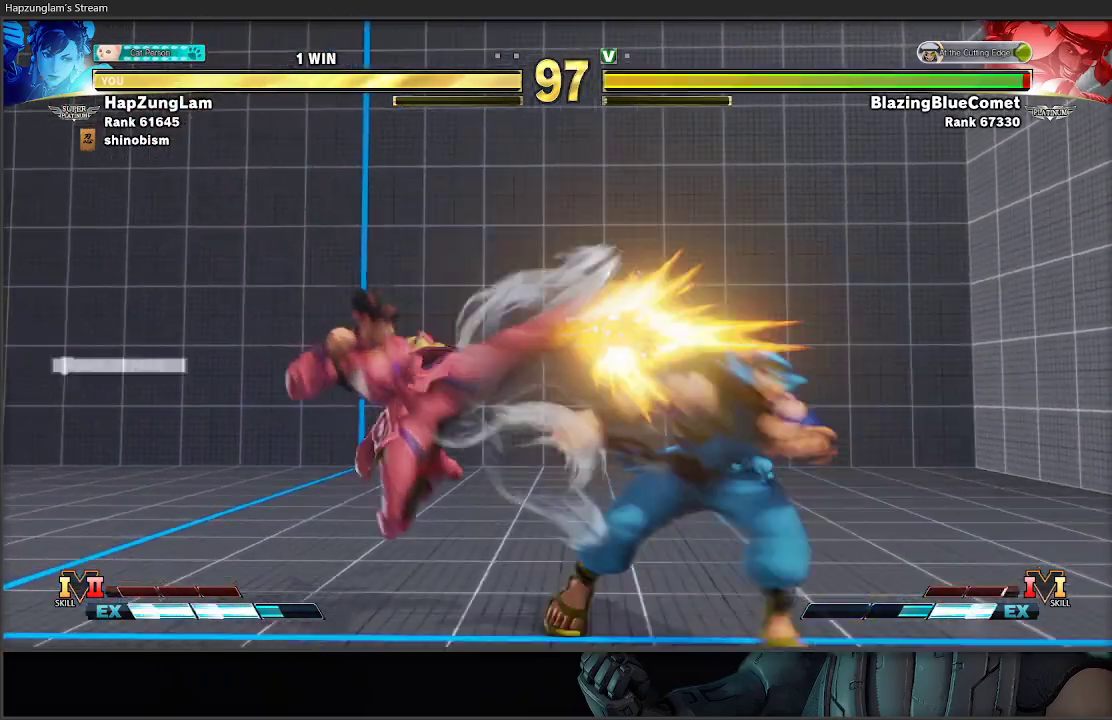
{"buttons": ["A"], "left_stick": "down", "right_stick": "center", "events": [[350, "A", "down"]]}
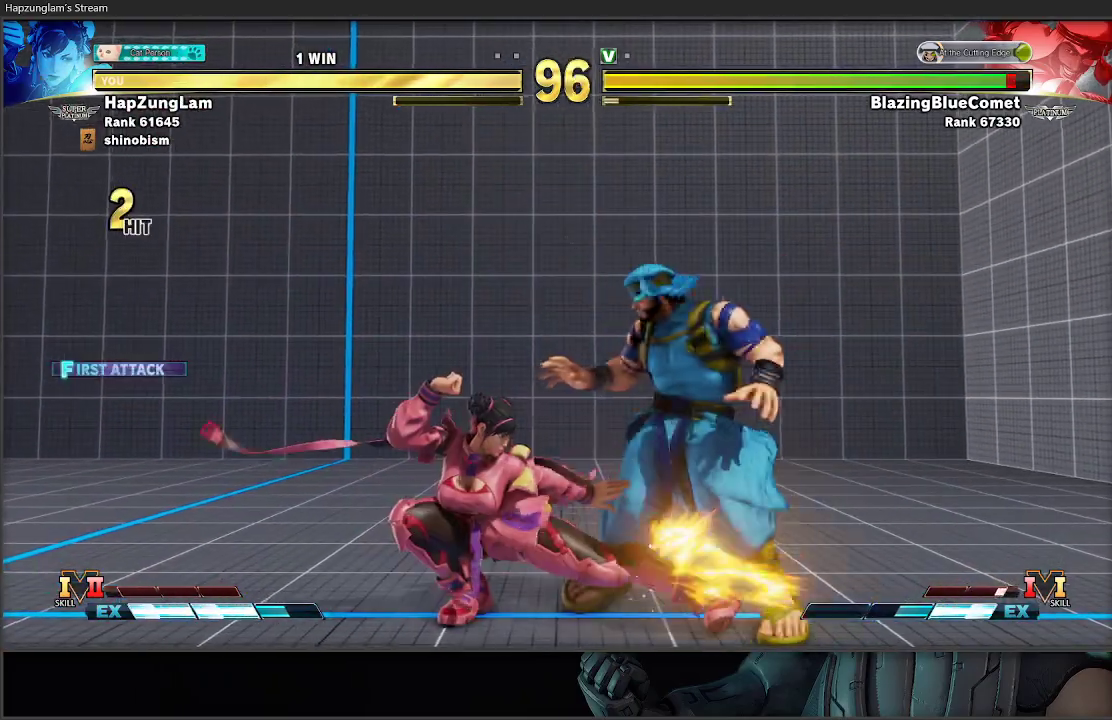
{"buttons": ["L3"], "left_stick": "down-right", "right_stick": "center", "events": [[50, "A", "up"], [50, "left_stick", "down-right"], [183, "L3", "down"], [183, "R2", "down"], [317, "R2", "up"]]}
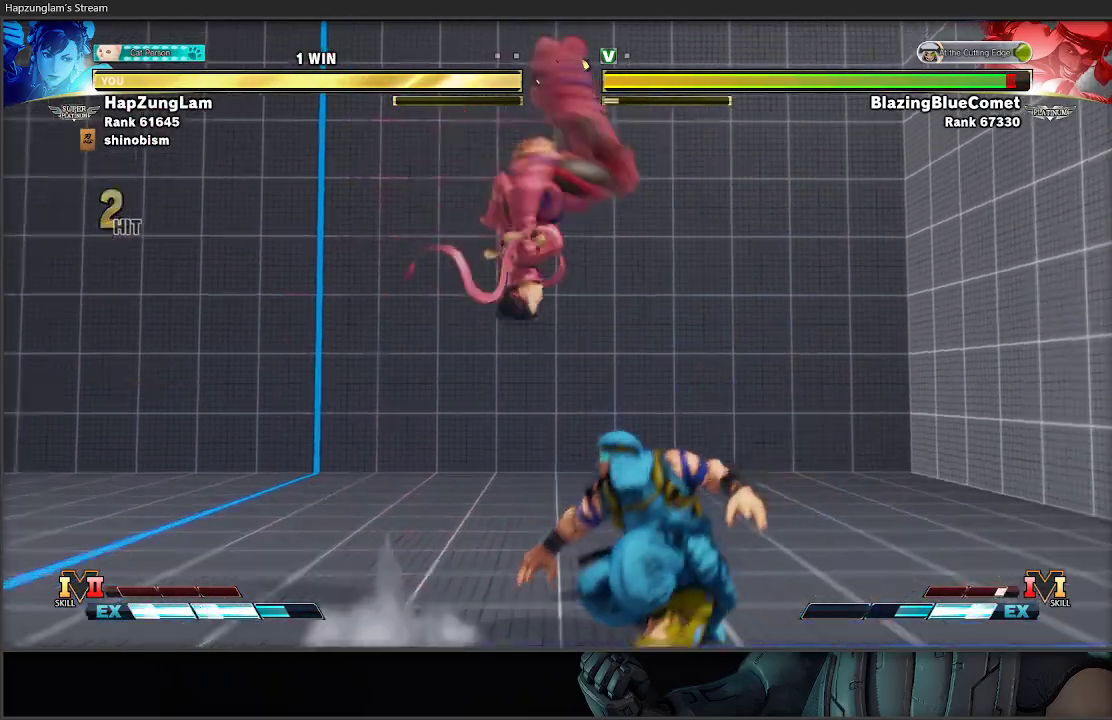
{"buttons": ["L3"], "left_stick": "down-right", "right_stick": "center", "events": []}
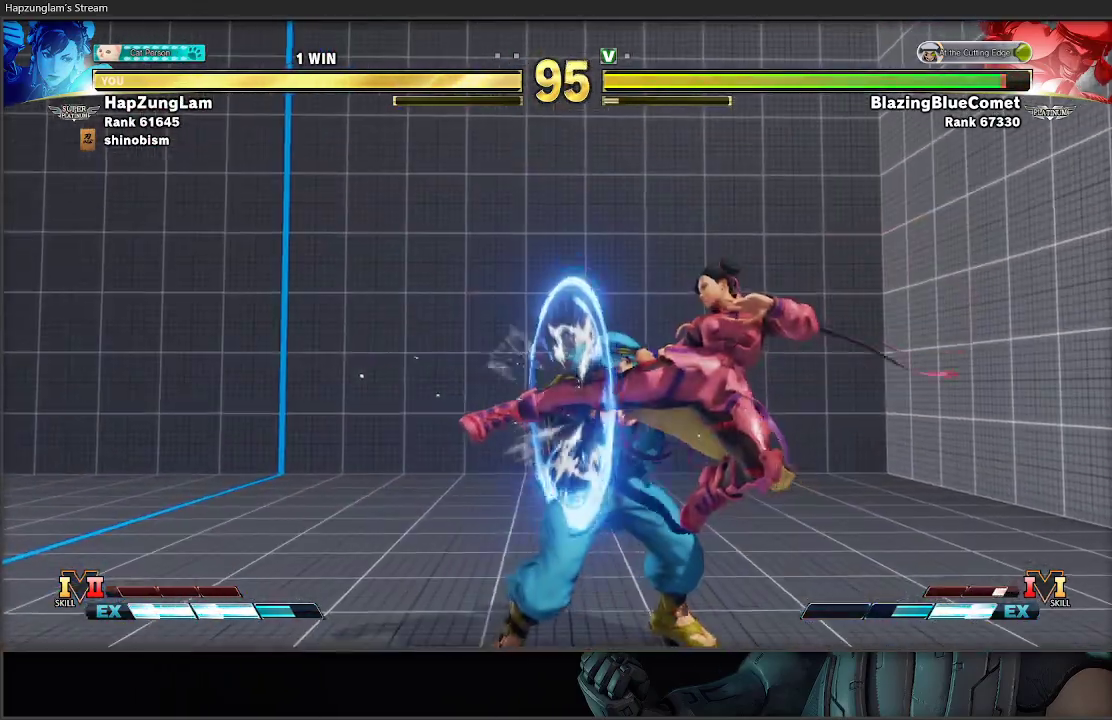
{"buttons": ["A", "B", "Y", "R1", "L3"], "left_stick": "down-right", "right_stick": "center", "events": [[267, "R1", "down"], [317, "B", "down"], [317, "Y", "down"], [333, "A", "down"], [417, "X", "down"], [467, "X", "up"]]}
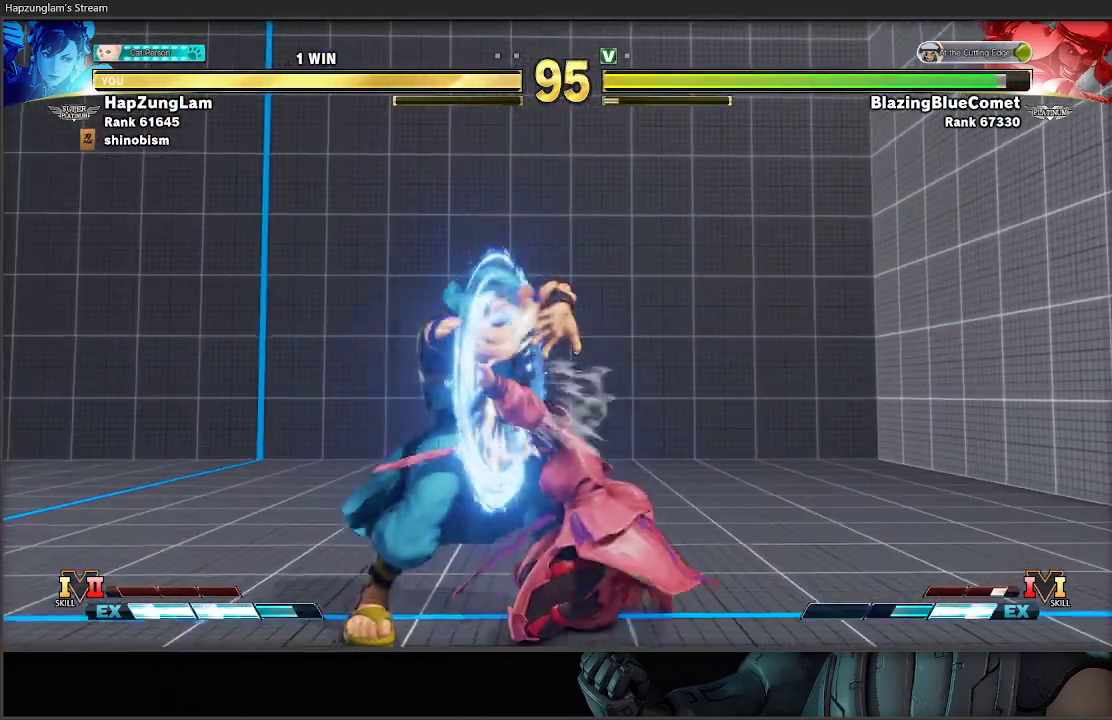
{"buttons": [], "left_stick": "left", "right_stick": "center", "events": [[17, "A", "up"], [17, "Y", "up"], [33, "B", "up"], [50, "R1", "up"], [183, "L3", "up"], [317, "left_stick", "center"], [400, "left_stick", "left"]]}
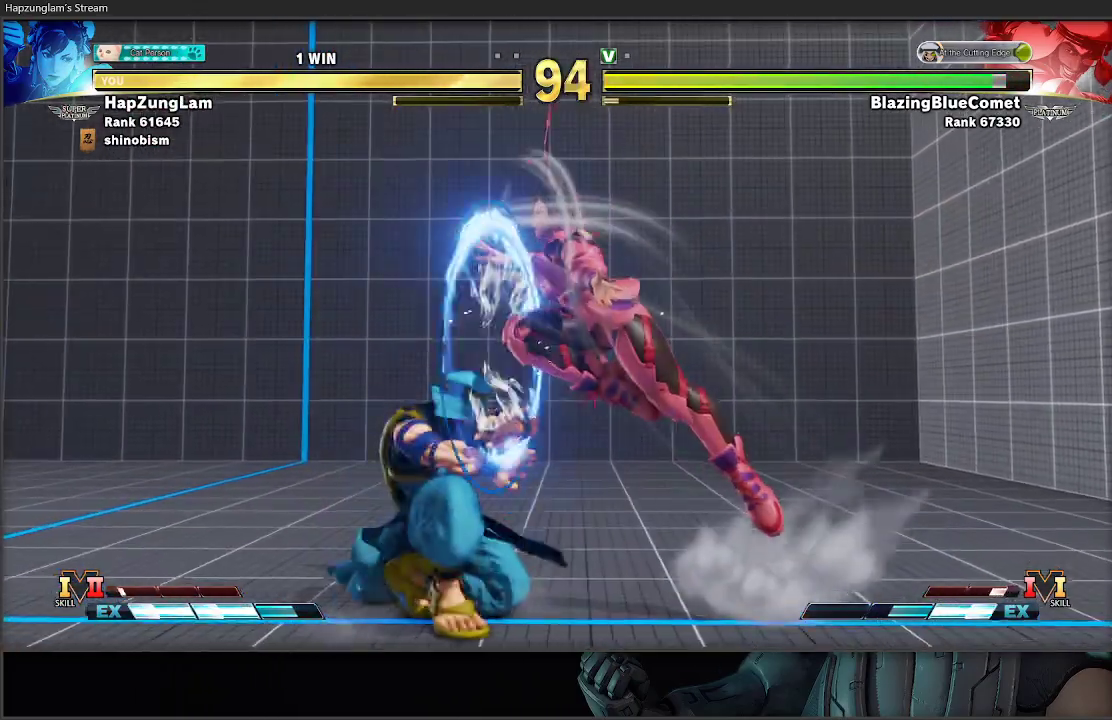
{"buttons": ["B"], "left_stick": "down-left", "right_stick": "center", "events": [[250, "left_stick", "down-left"], [450, "B", "down"]]}
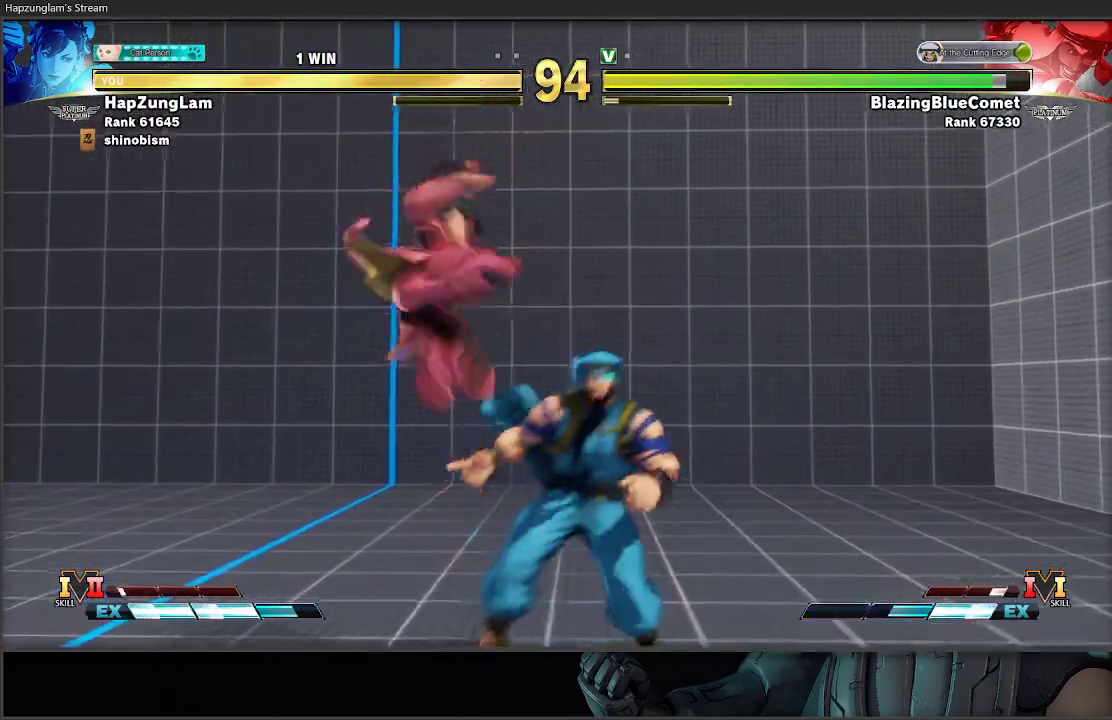
{"buttons": ["A", "L3"], "left_stick": "down-left", "right_stick": "center", "events": [[217, "B", "up"], [450, "A", "down"], [467, "L3", "down"]]}
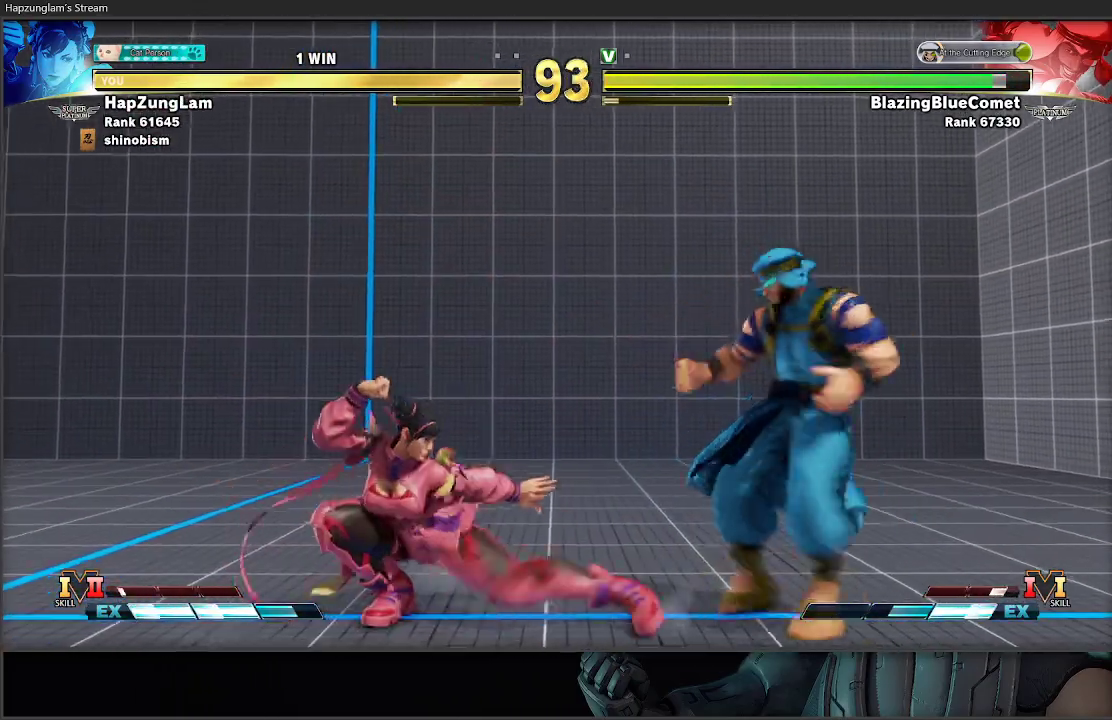
{"buttons": ["L3"], "left_stick": "left", "right_stick": "center", "events": [[33, "left_stick", "left"], [67, "A", "up"]]}
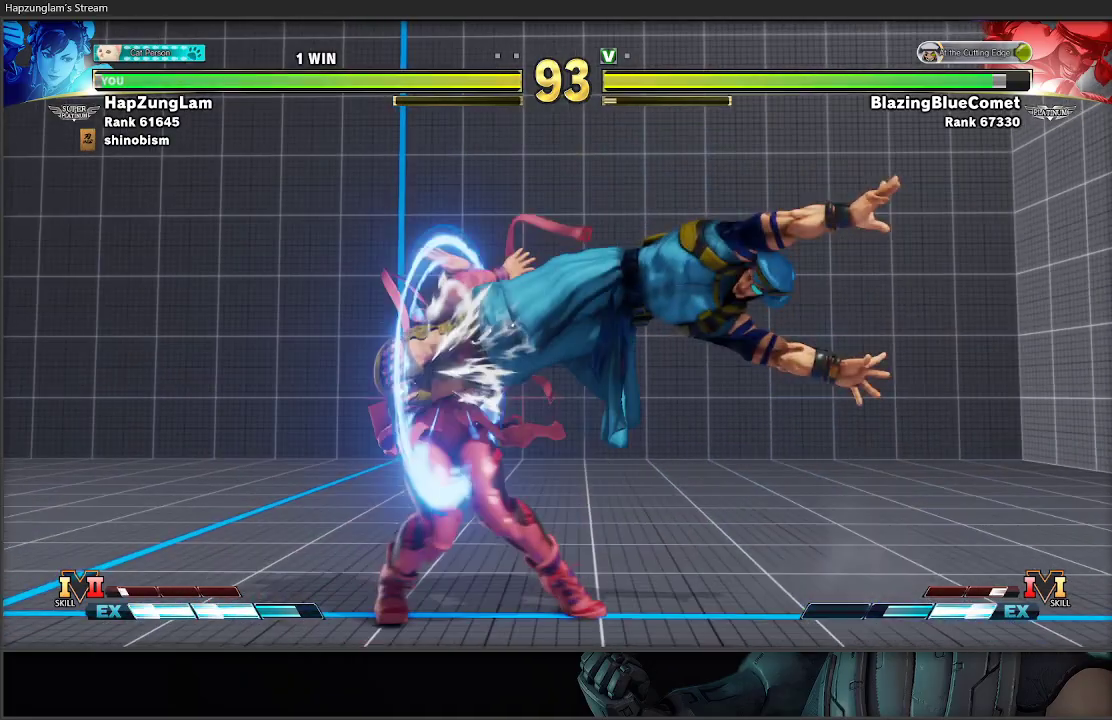
{"buttons": ["A", "L3"], "left_stick": "down-left", "right_stick": "center", "events": [[200, "L3", "up"], [283, "left_stick", "down-left"], [350, "A", "down"], [483, "L3", "down"]]}
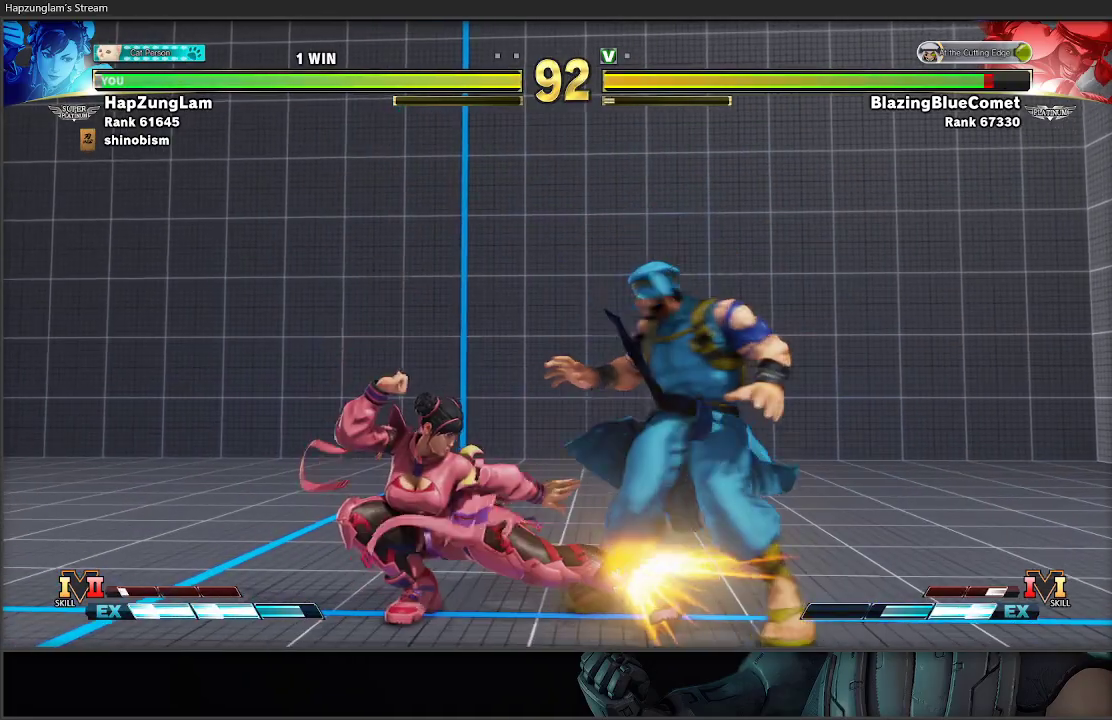
{"buttons": ["B"], "left_stick": "left", "right_stick": "center", "events": [[17, "left_stick", "left"], [33, "L3", "up"], [50, "A", "up"], [183, "B", "down"]]}
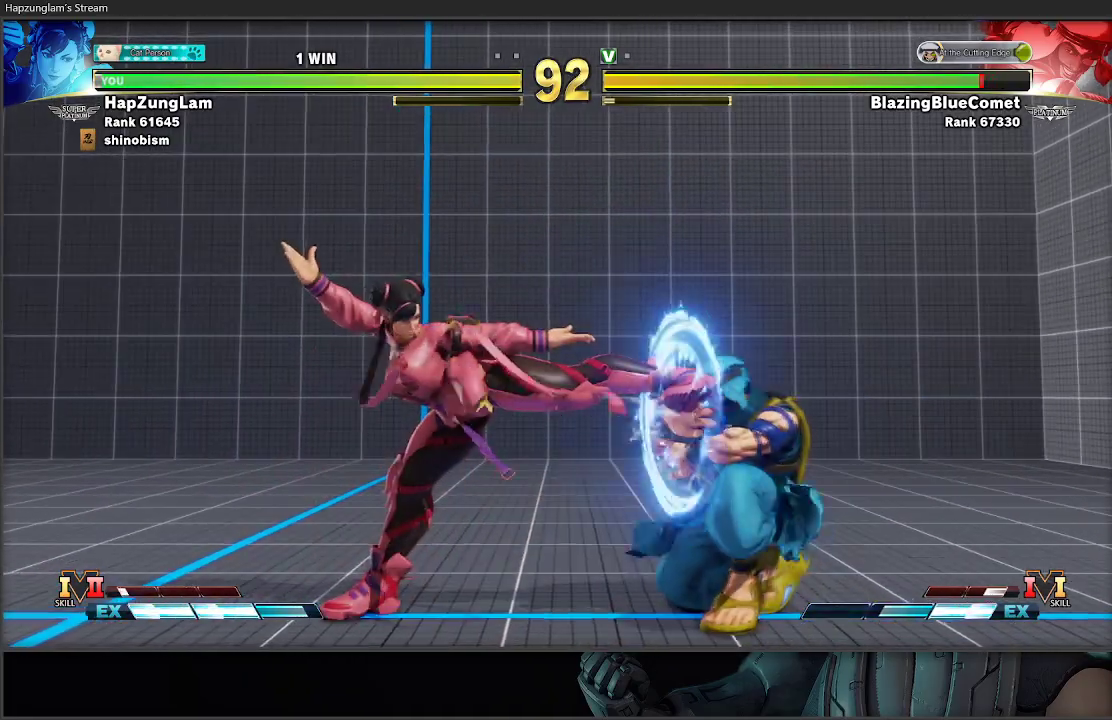
{"buttons": ["R1", "L3"], "left_stick": "left", "right_stick": "center", "events": [[250, "B", "up"], [283, "left_stick", "down-right"], [333, "left_stick", "right"], [350, "A", "down"], [350, "R1", "down"], [350, "X", "down"], [417, "L3", "down"], [433, "left_stick", "left"], [467, "X", "up"], [483, "A", "up"]]}
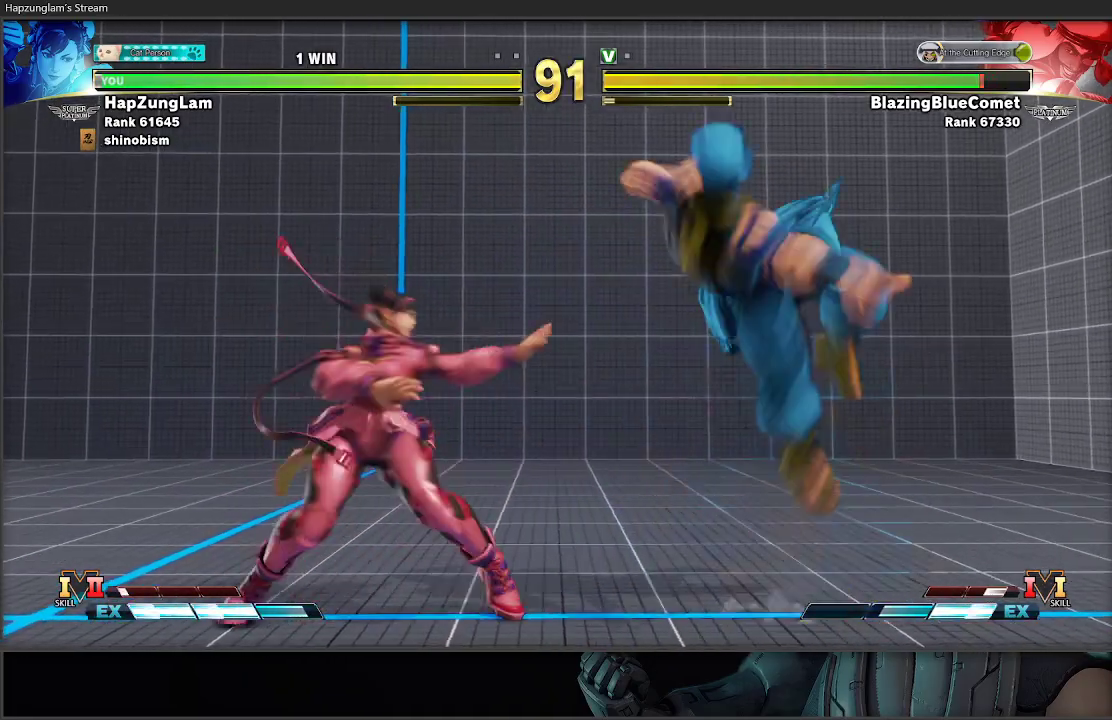
{"buttons": [], "left_stick": "left", "right_stick": "center", "events": [[50, "R1", "up"], [483, "L3", "up"]]}
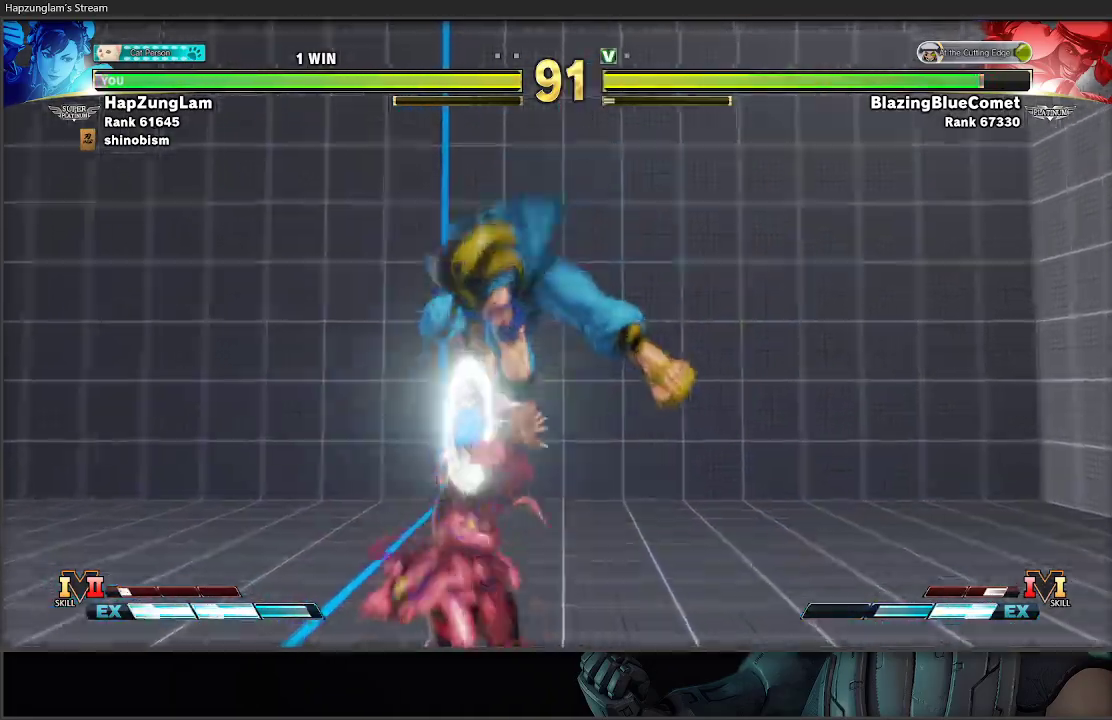
{"buttons": [], "left_stick": "down-left", "right_stick": "center", "events": [[417, "left_stick", "down-left"]]}
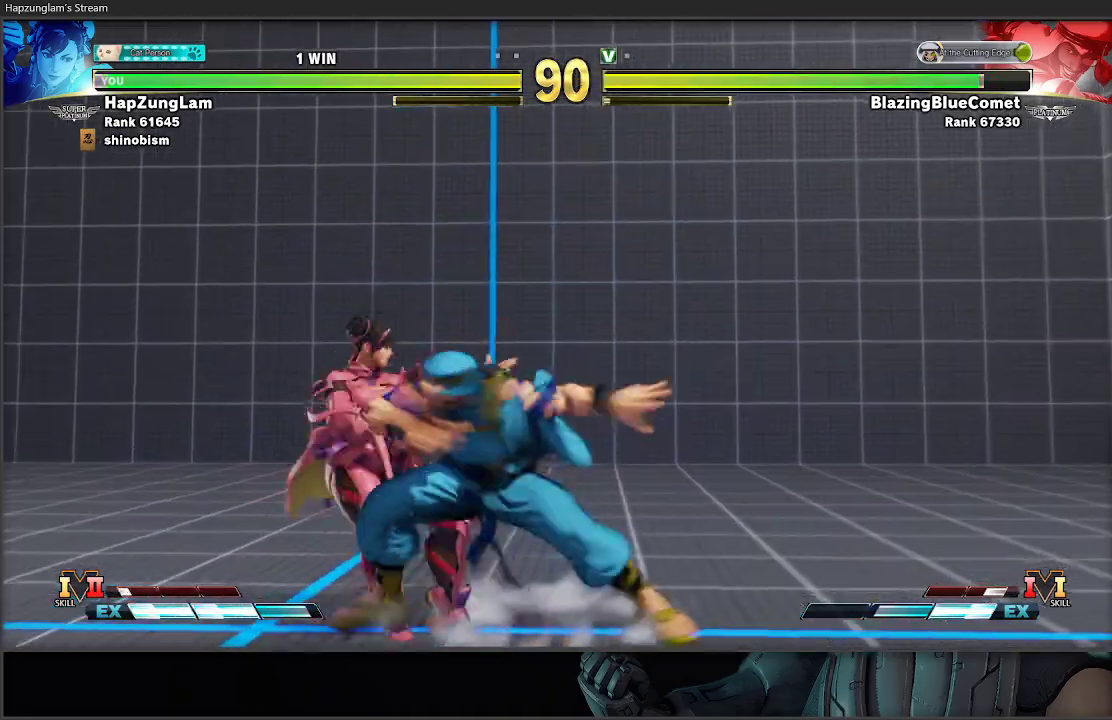
{"buttons": [], "left_stick": "down-left", "right_stick": "center", "events": [[100, "X", "down"], [117, "A", "down"], [300, "A", "up"], [317, "X", "up"]]}
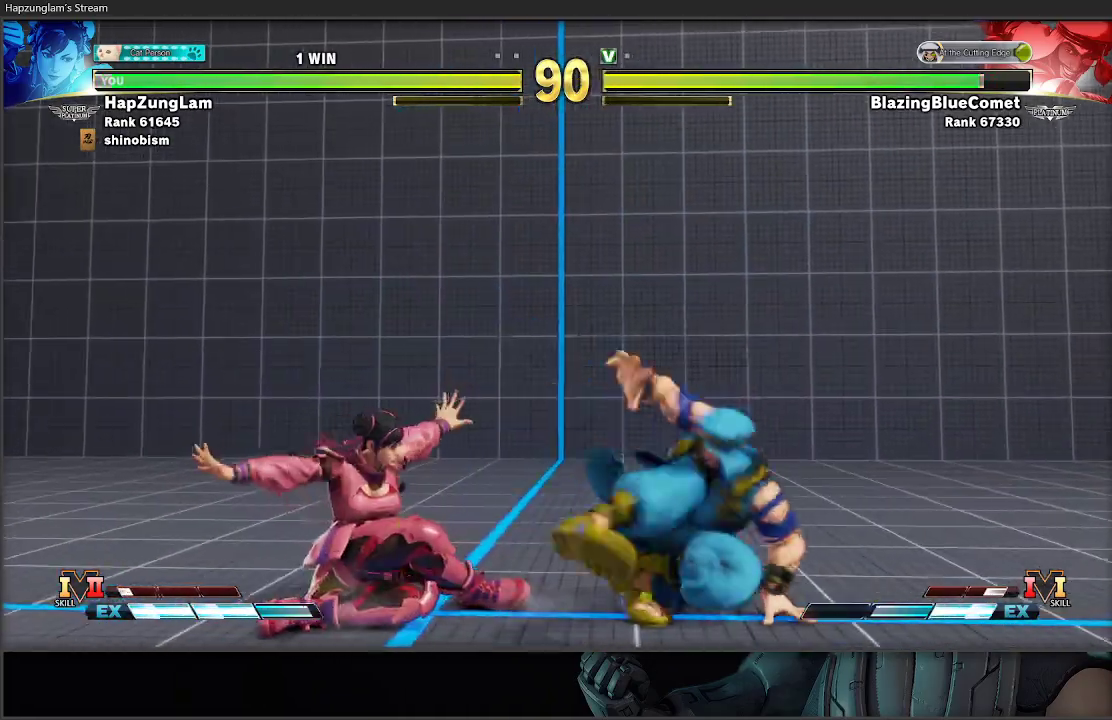
{"buttons": [], "left_stick": "down-left", "right_stick": "center", "events": []}
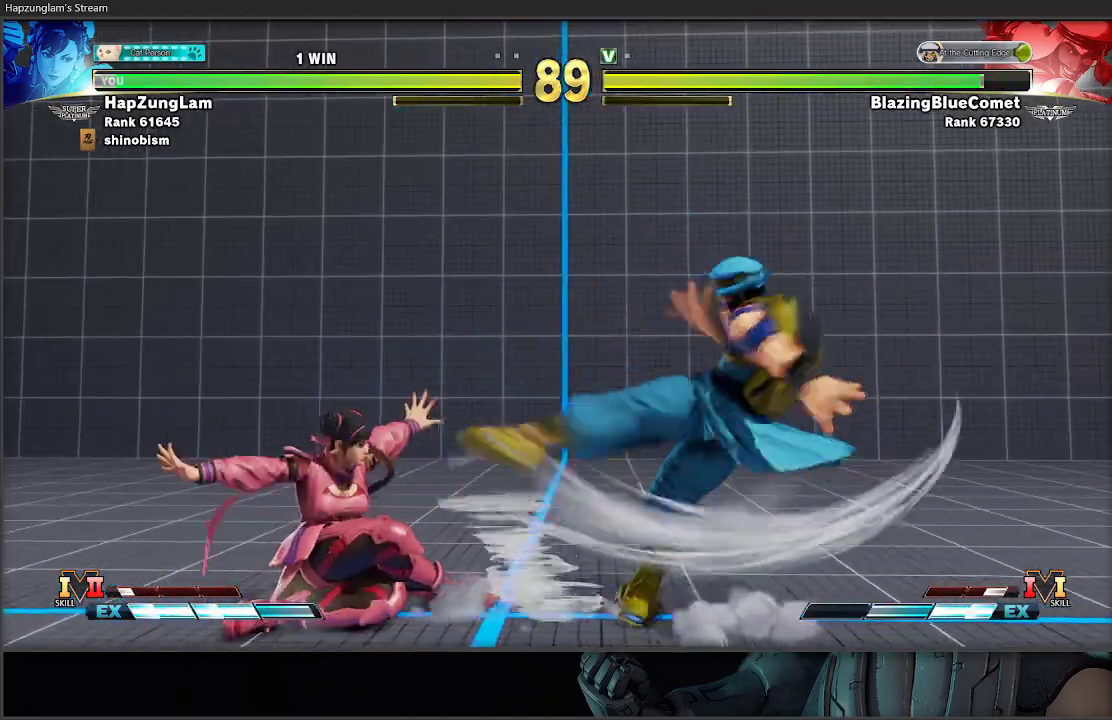
{"buttons": [], "left_stick": "down", "right_stick": "center", "events": [[483, "left_stick", "down"]]}
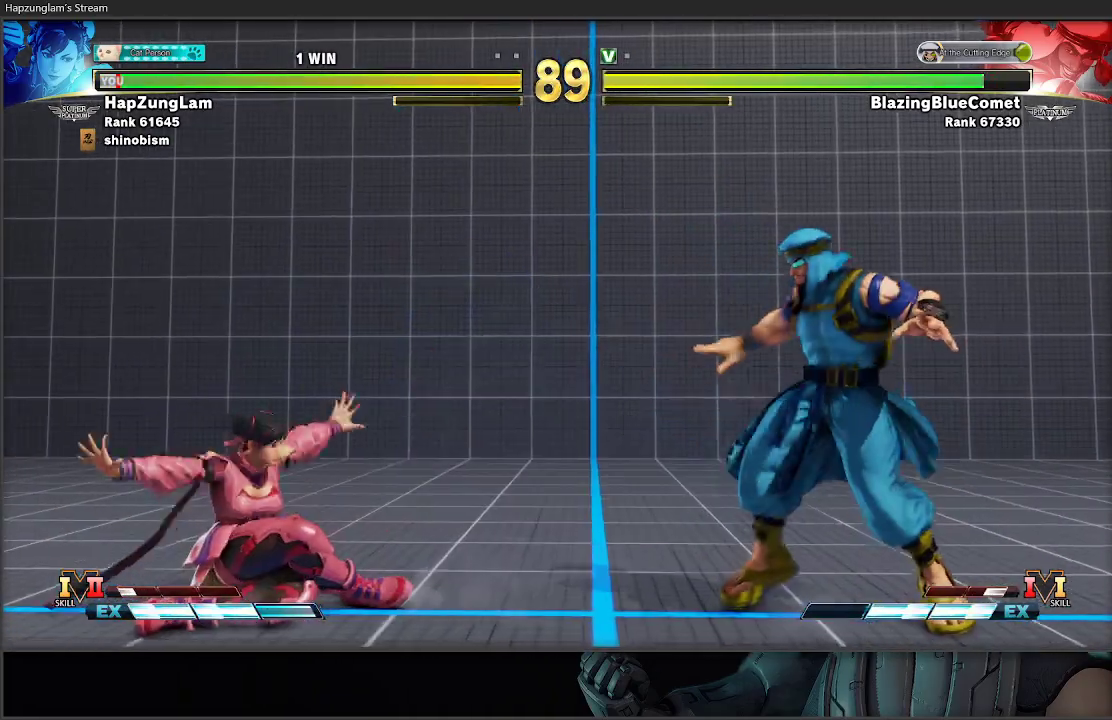
{"buttons": [], "left_stick": "center", "right_stick": "center", "events": [[17, "left_stick", "down-left"], [33, "left_stick", "right"], [67, "A", "down"], [67, "R2", "down"], [300, "left_stick", "center"], [417, "A", "up"], [467, "R2", "up"]]}
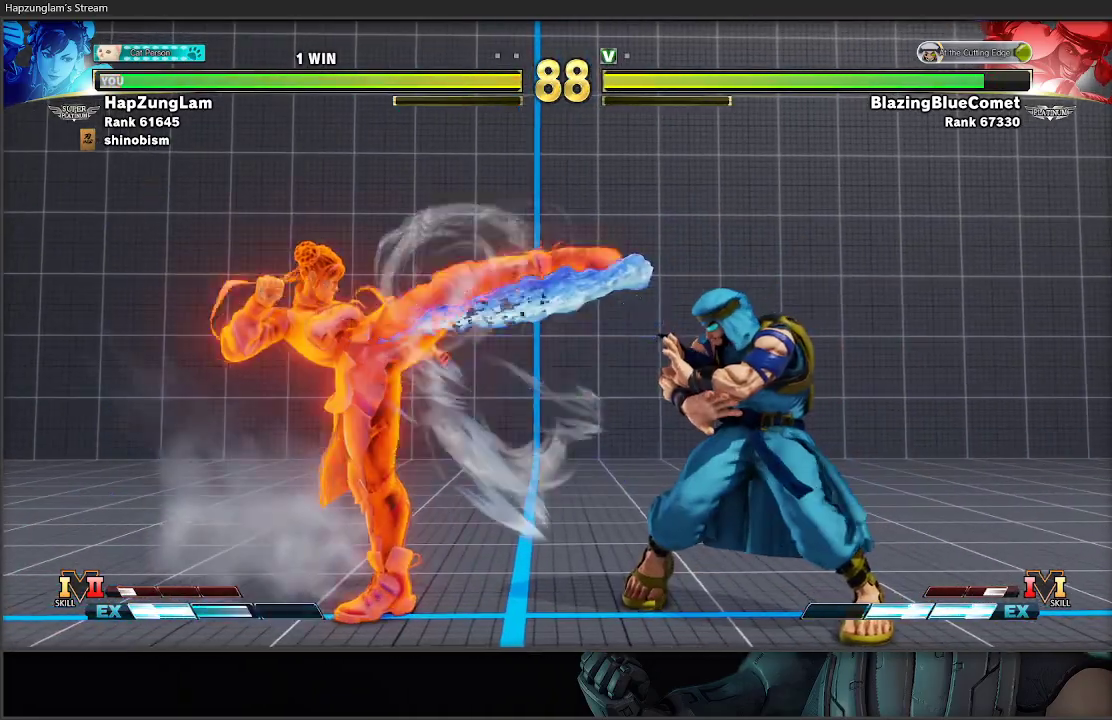
{"buttons": [], "left_stick": "center", "right_stick": "center", "events": [[233, "left_stick", "left"], [367, "left_stick", "center"]]}
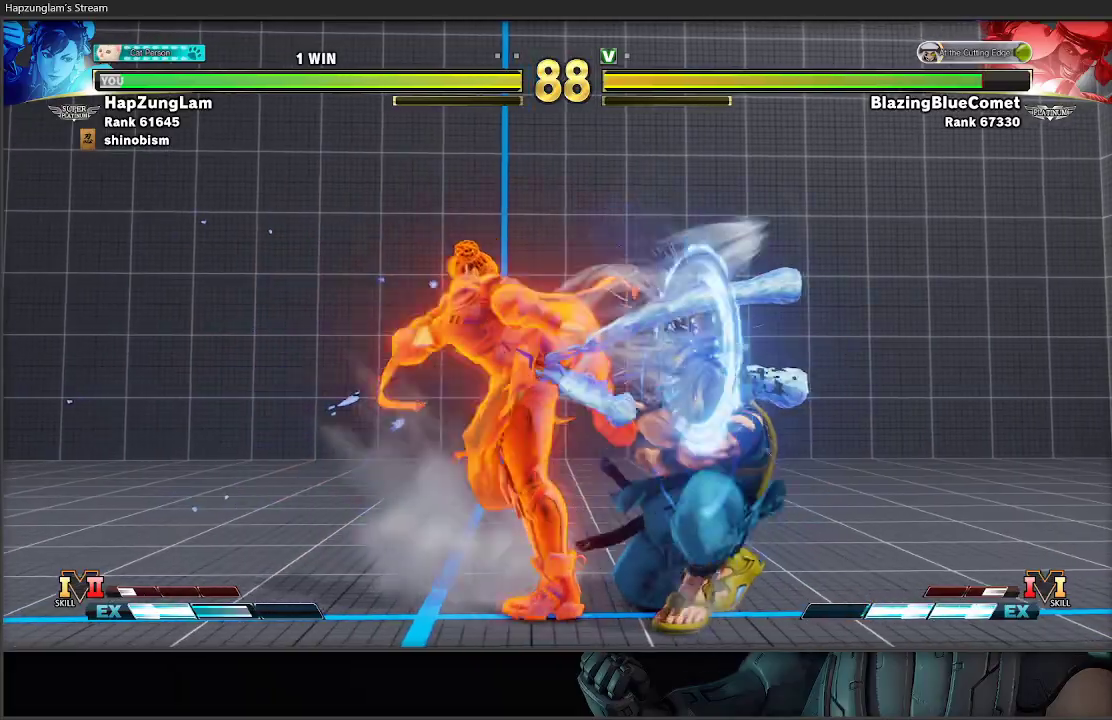
{"buttons": [], "left_stick": "down-left", "right_stick": "center", "events": [[100, "left_stick", "left"], [150, "left_stick", "down-left"]]}
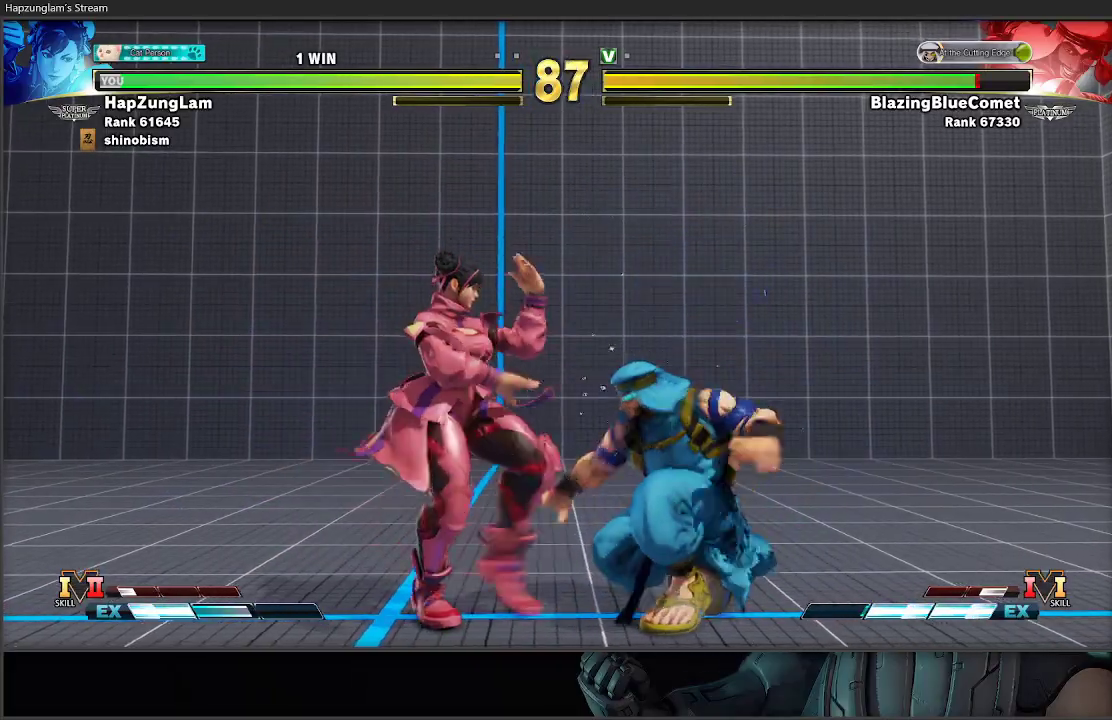
{"buttons": [], "left_stick": "down-left", "right_stick": "center", "events": [[167, "left_stick", "left"], [200, "X", "down"], [217, "A", "down"], [383, "A", "up"], [383, "left_stick", "down-left"], [417, "X", "up"]]}
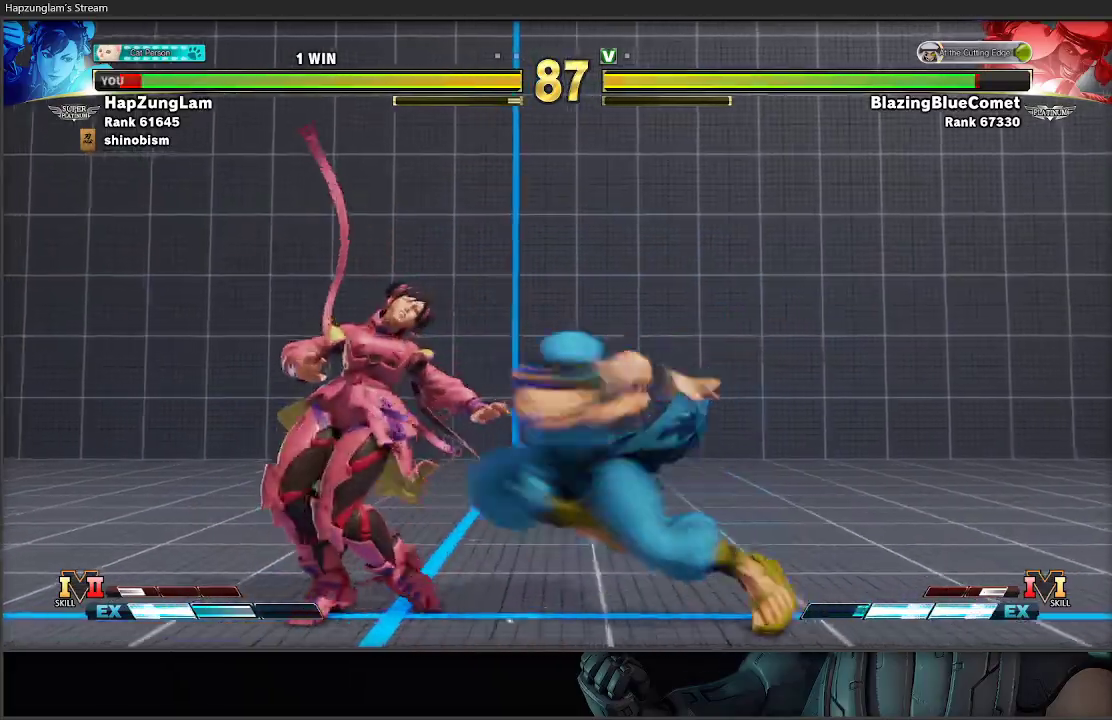
{"buttons": [], "left_stick": "down-left", "right_stick": "center", "events": []}